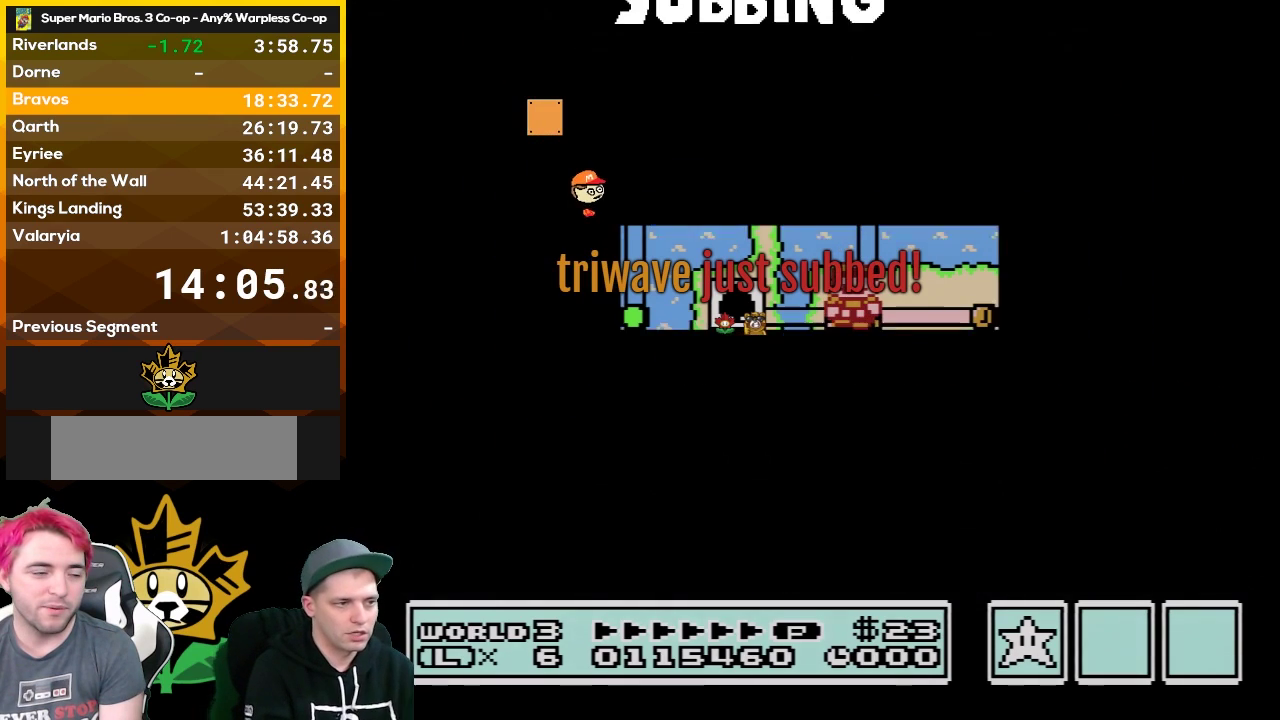
Gameplay with a controller (Nintendo layout); each line is a JSON object with the inputs held at the frame after it. "events" lists button and stick changes between this image and that frame as [ms after this image, input, new state], when the widget could be followed in between. Not read: L3 R3.
{"buttons": ["B", "DPAD_RIGHT"], "events": [[400, "B", "down"], [400, "DPAD_RIGHT", "down"]]}
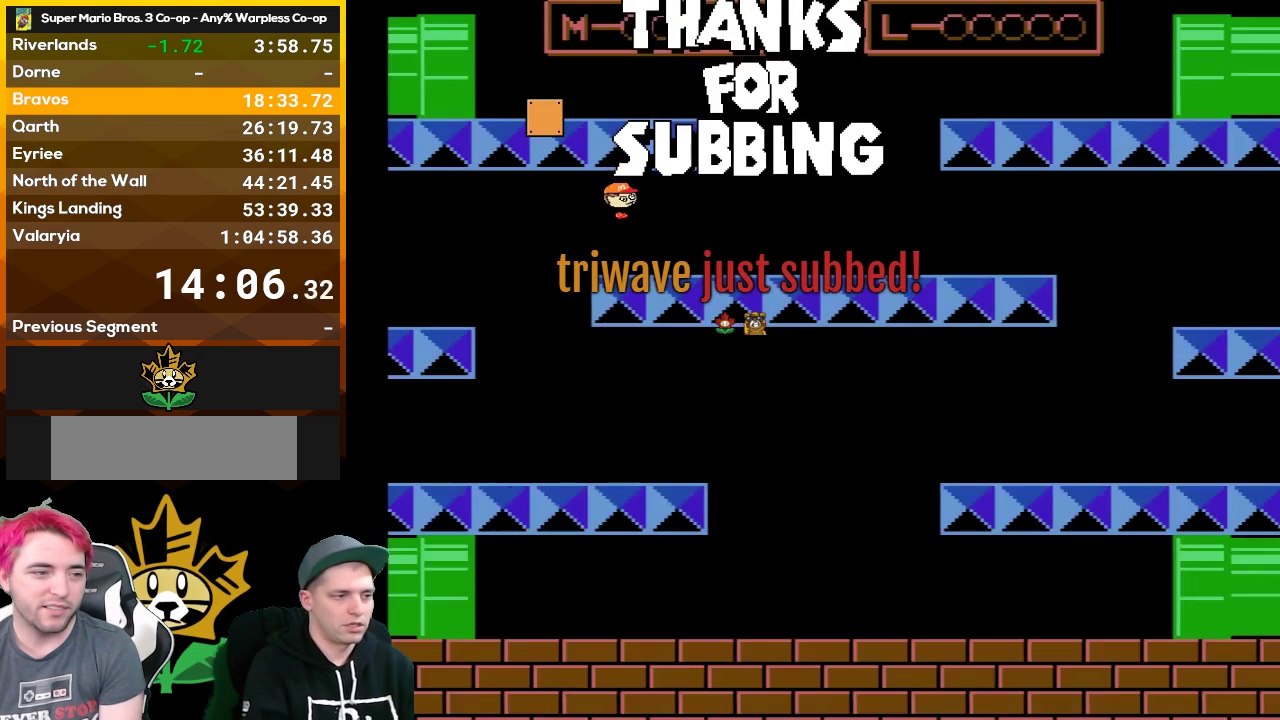
{"buttons": ["B", "DPAD_LEFT"], "events": [[367, "DPAD_RIGHT", "up"], [400, "DPAD_LEFT", "down"]]}
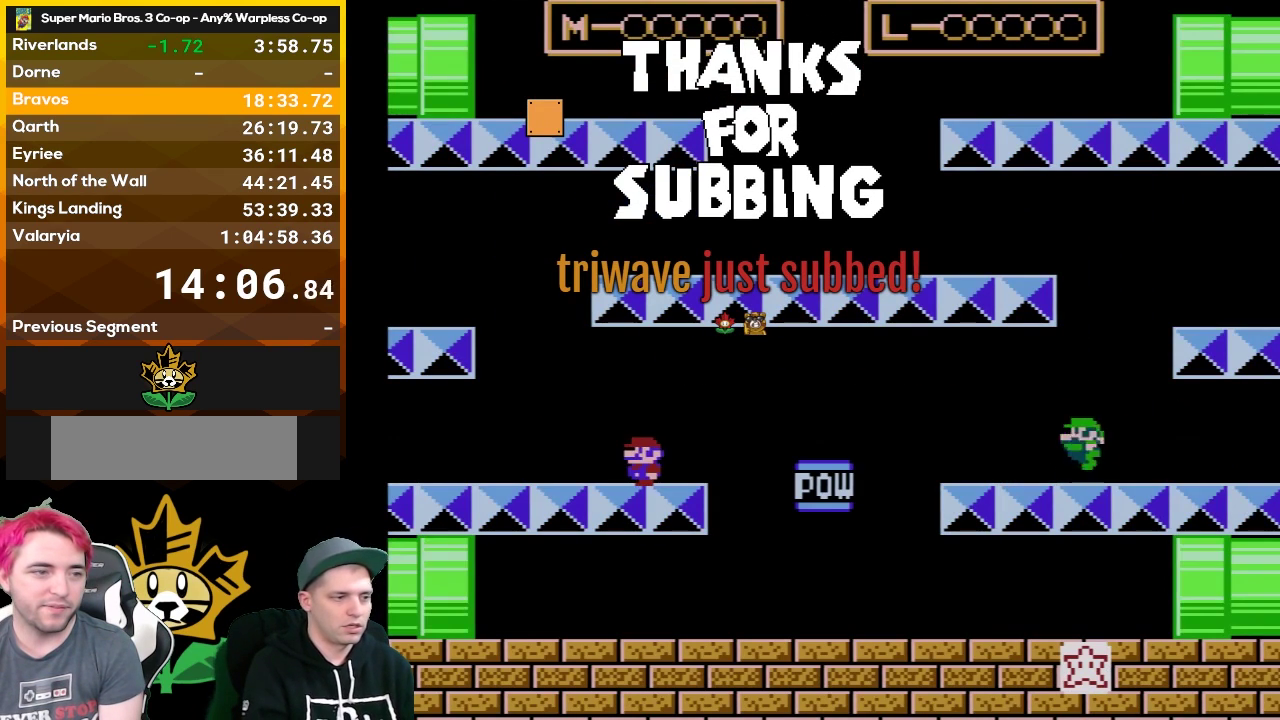
{"buttons": ["A", "B", "DPAD_RIGHT"], "events": [[350, "DPAD_LEFT", "up"], [400, "A", "down"], [433, "DPAD_RIGHT", "down"]]}
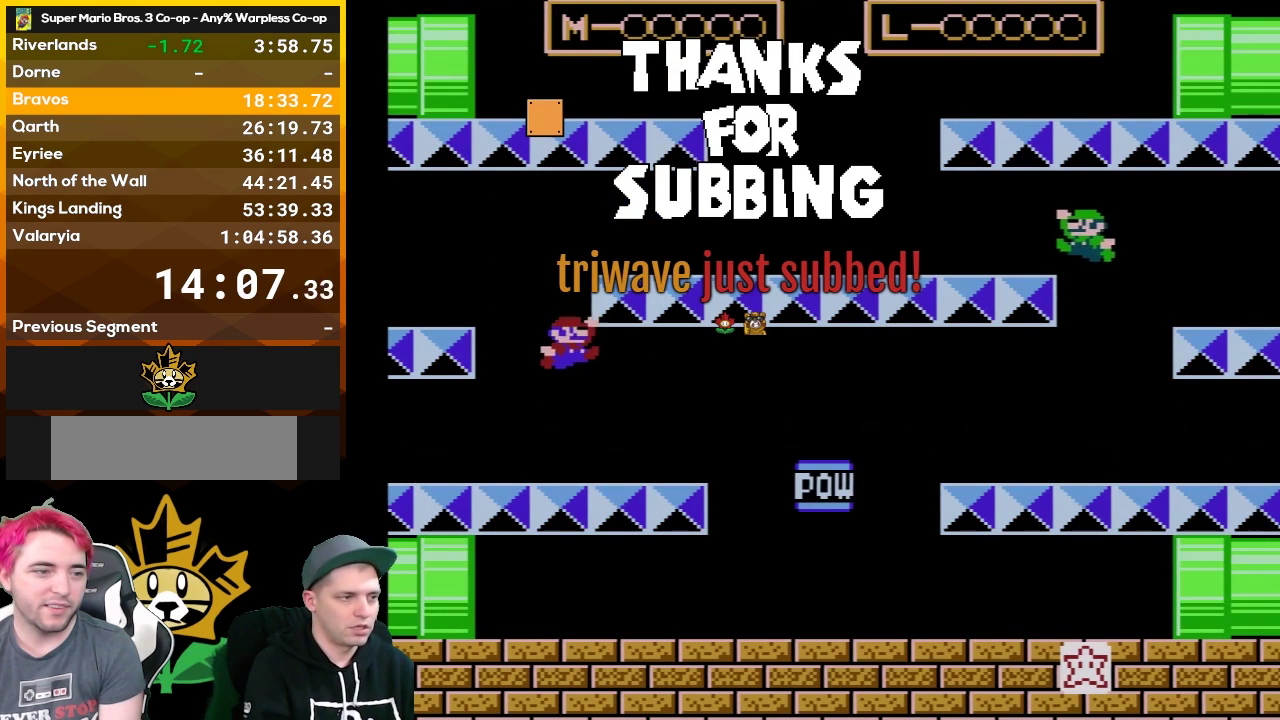
{"buttons": ["B", "DPAD_RIGHT"], "events": [[300, "A", "up"]]}
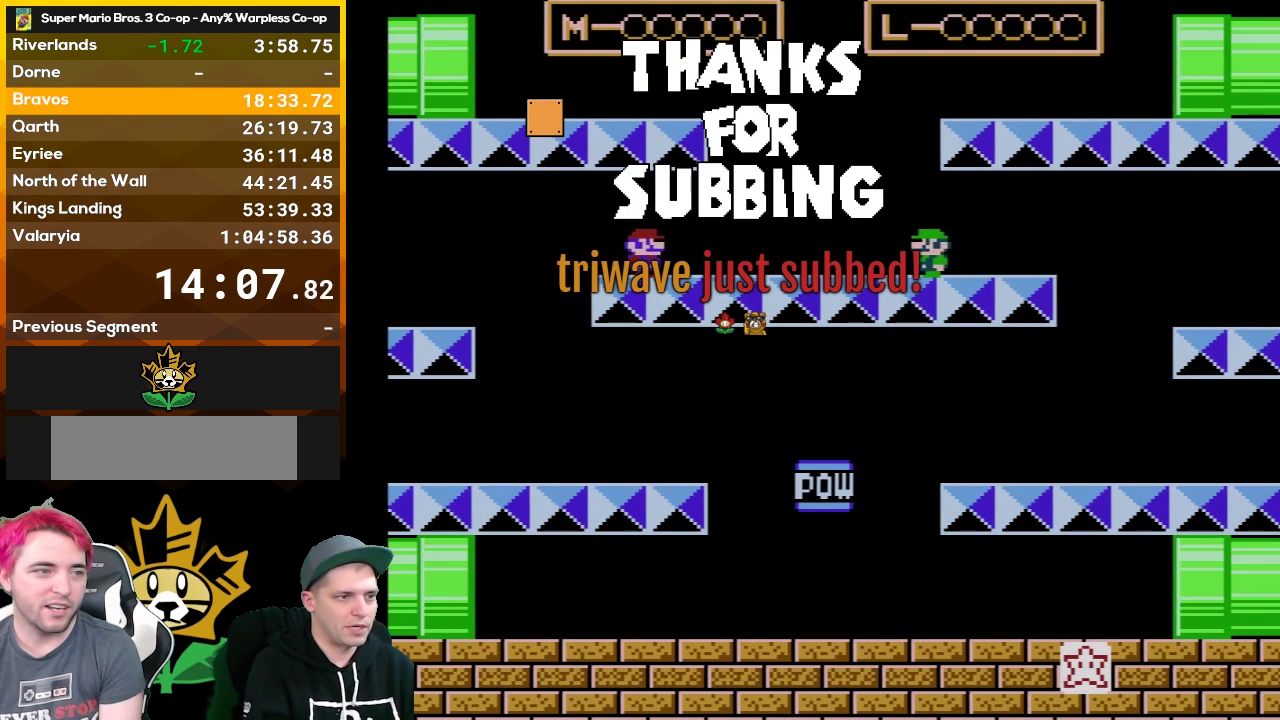
{"buttons": ["B", "DPAD_LEFT"], "events": [[250, "A", "down"], [300, "A", "up"], [367, "DPAD_RIGHT", "up"], [467, "DPAD_LEFT", "down"]]}
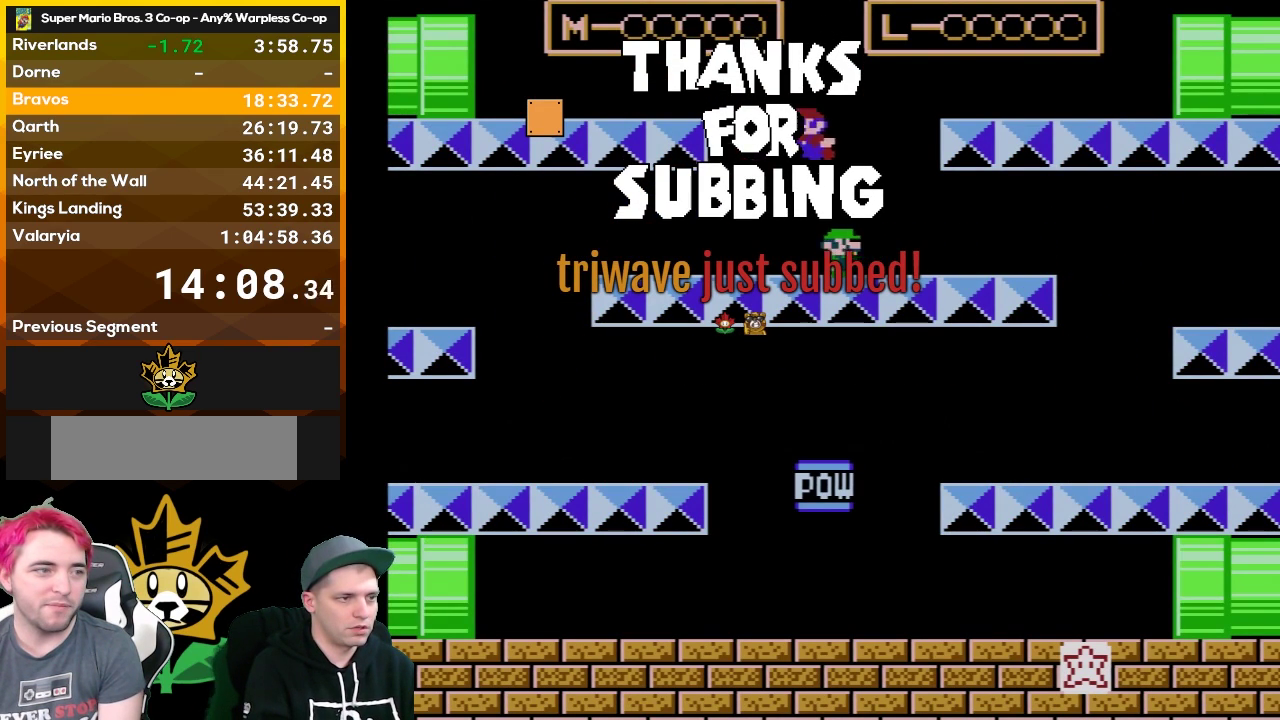
{"buttons": ["B", "DPAD_LEFT"], "events": [[83, "DPAD_LEFT", "up"], [367, "B", "up"], [433, "B", "down"], [467, "DPAD_LEFT", "down"]]}
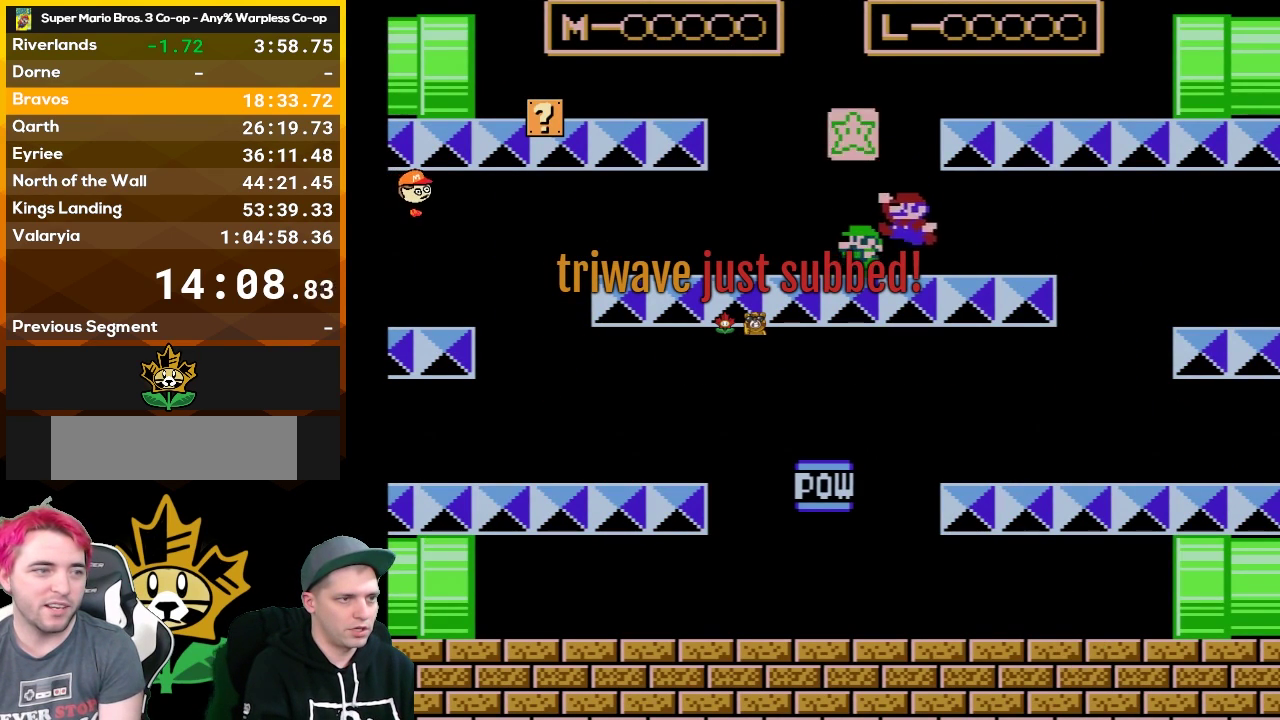
{"buttons": ["B", "DPAD_RIGHT"], "events": [[117, "DPAD_LEFT", "up"], [217, "A", "down"], [333, "DPAD_RIGHT", "down"], [467, "A", "up"]]}
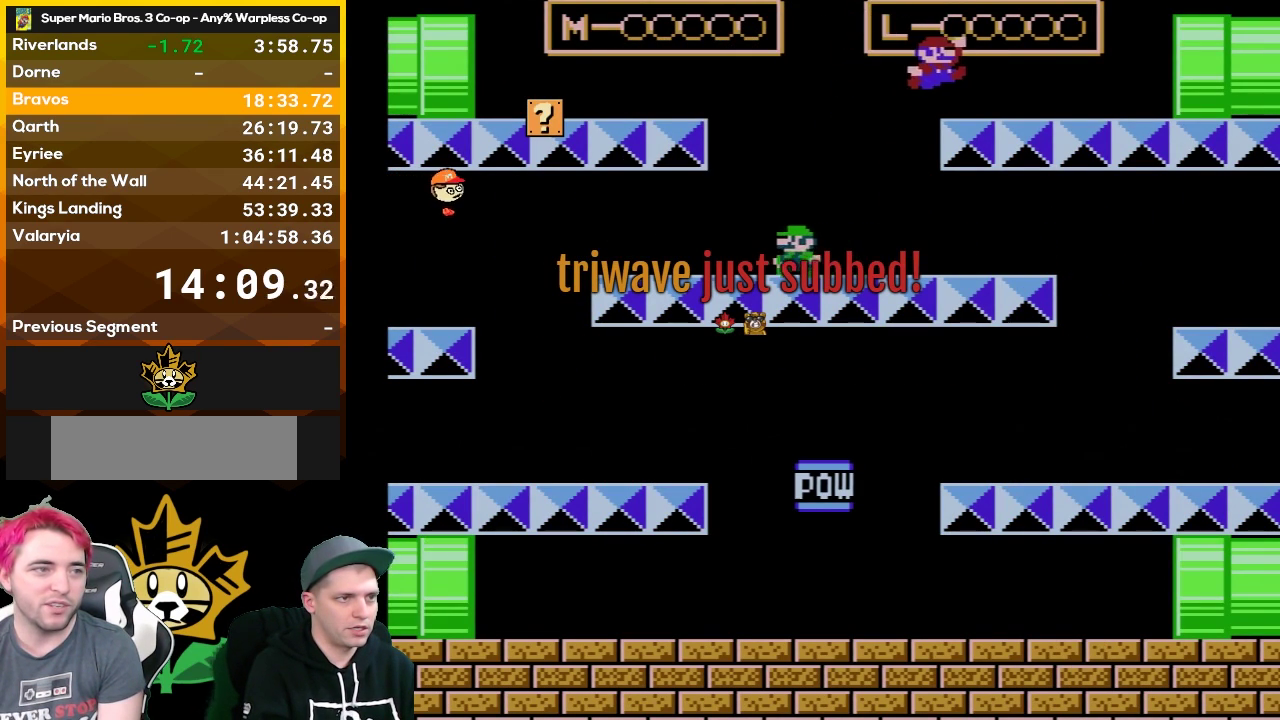
{"buttons": ["B", "DPAD_RIGHT"], "events": [[300, "DPAD_RIGHT", "up"], [433, "DPAD_RIGHT", "down"]]}
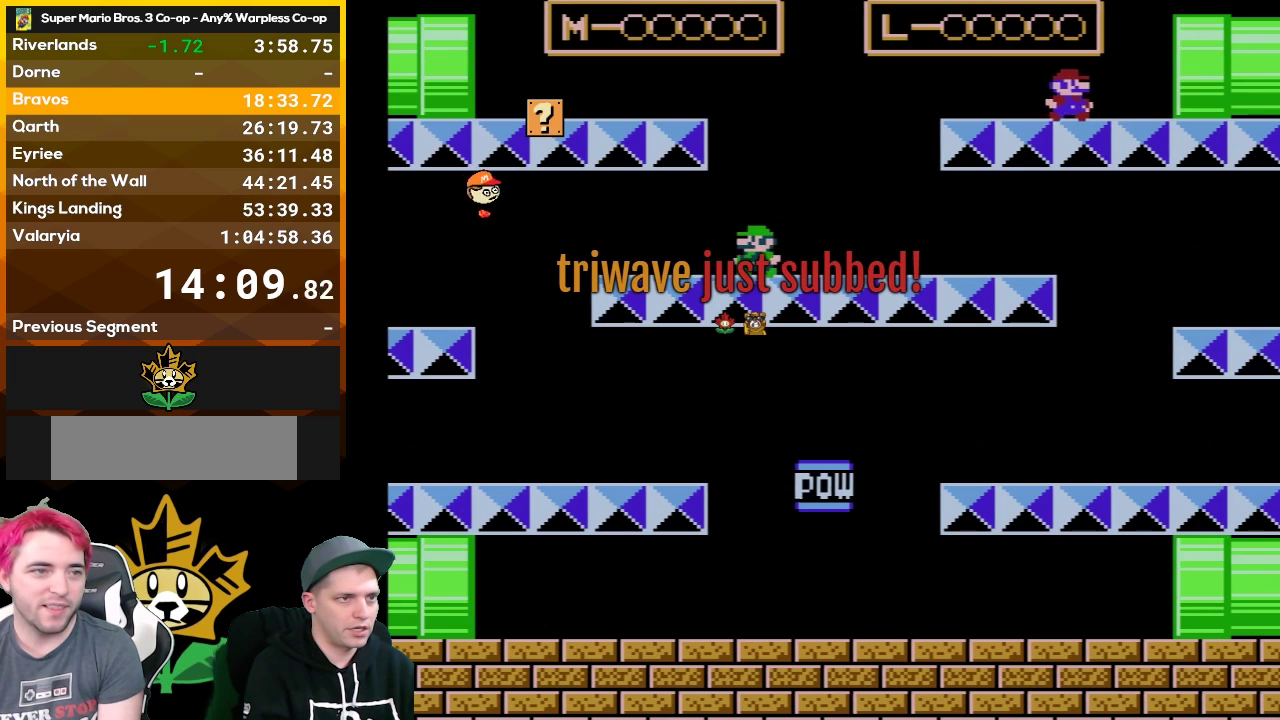
{"buttons": ["B"], "events": [[17, "DPAD_RIGHT", "up"], [367, "DPAD_RIGHT", "down"], [500, "DPAD_RIGHT", "up"]]}
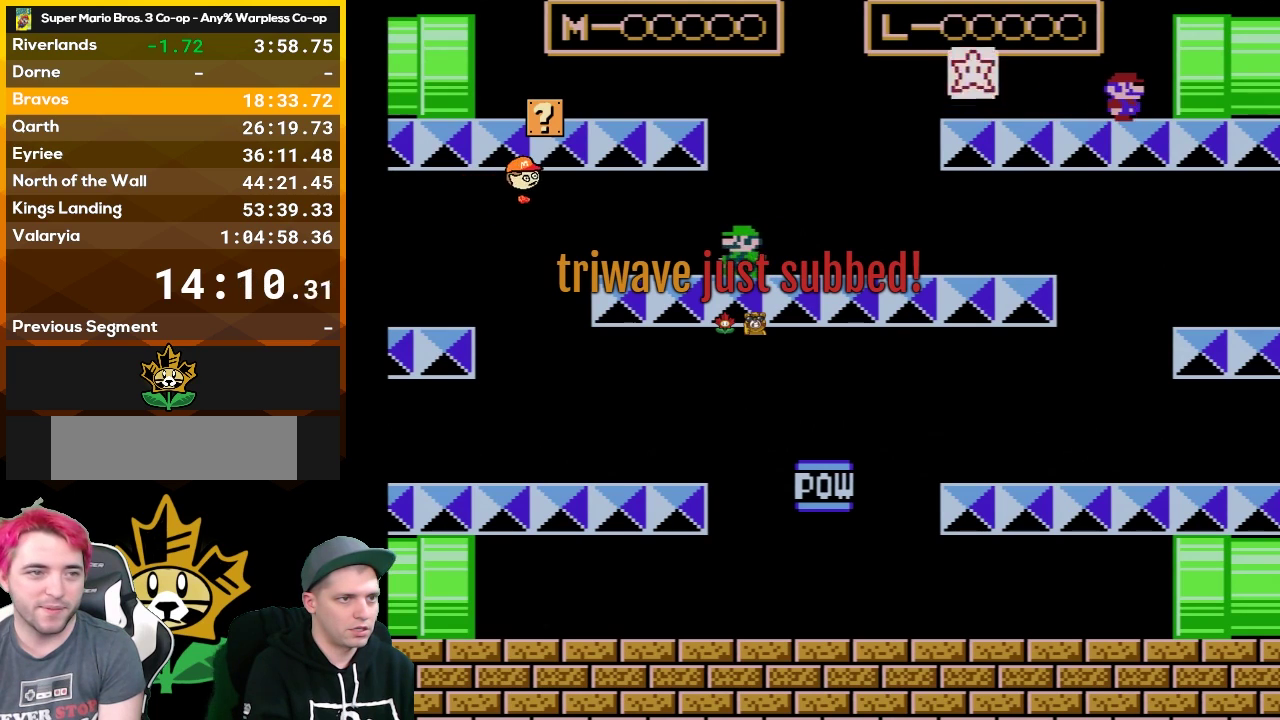
{"buttons": ["B"], "events": [[217, "DPAD_RIGHT", "down"], [317, "DPAD_RIGHT", "up"]]}
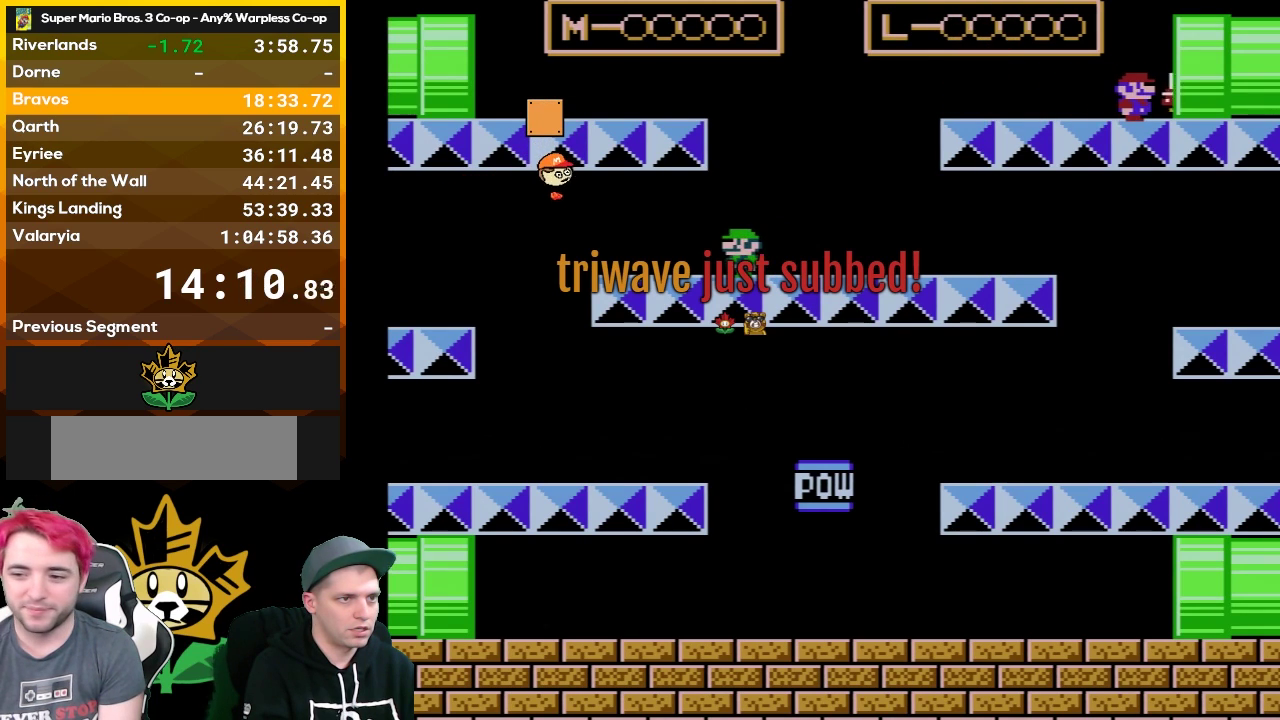
{"buttons": ["B"], "events": []}
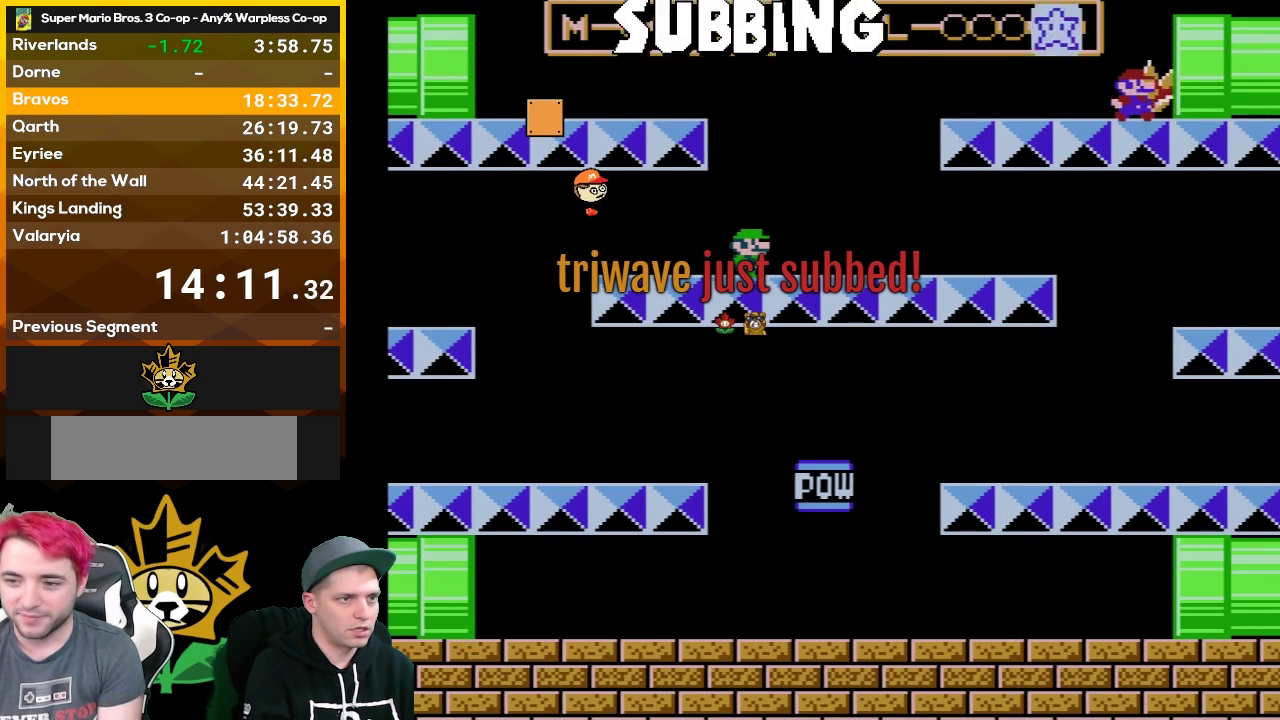
{"buttons": ["B"], "events": [[67, "DPAD_RIGHT", "down"], [150, "DPAD_RIGHT", "up"]]}
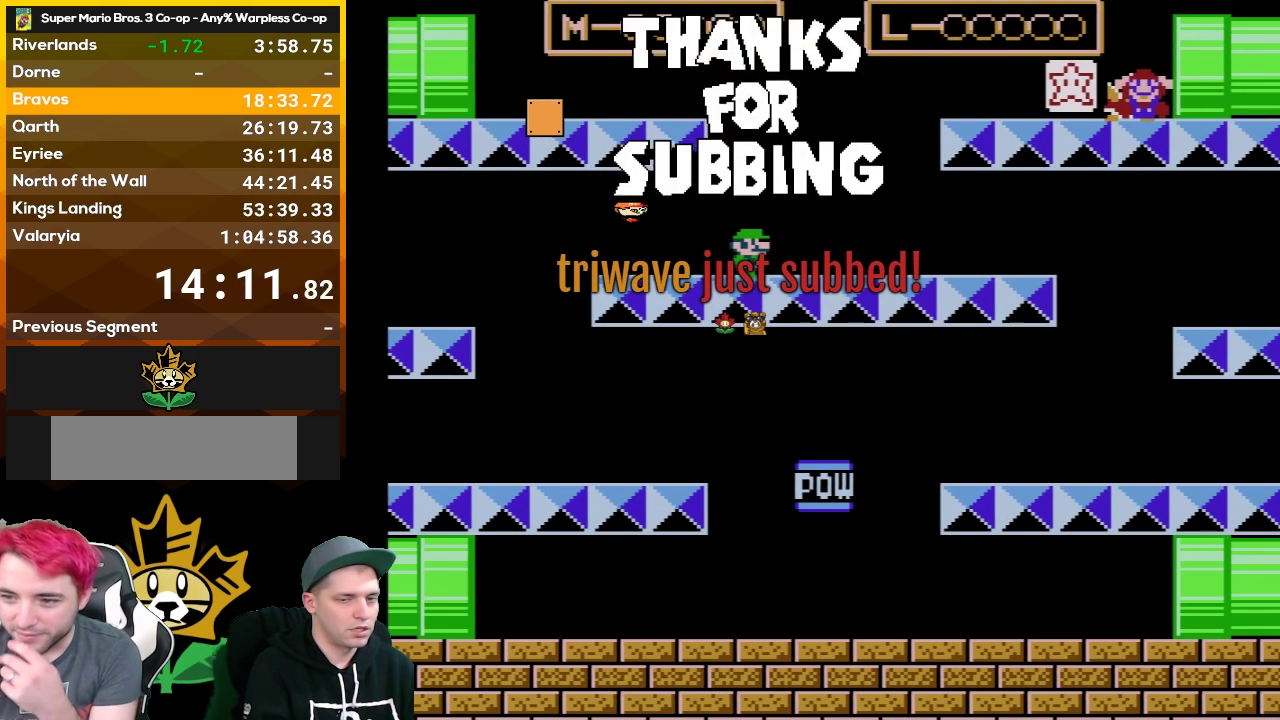
{"buttons": [], "events": [[250, "B", "up"]]}